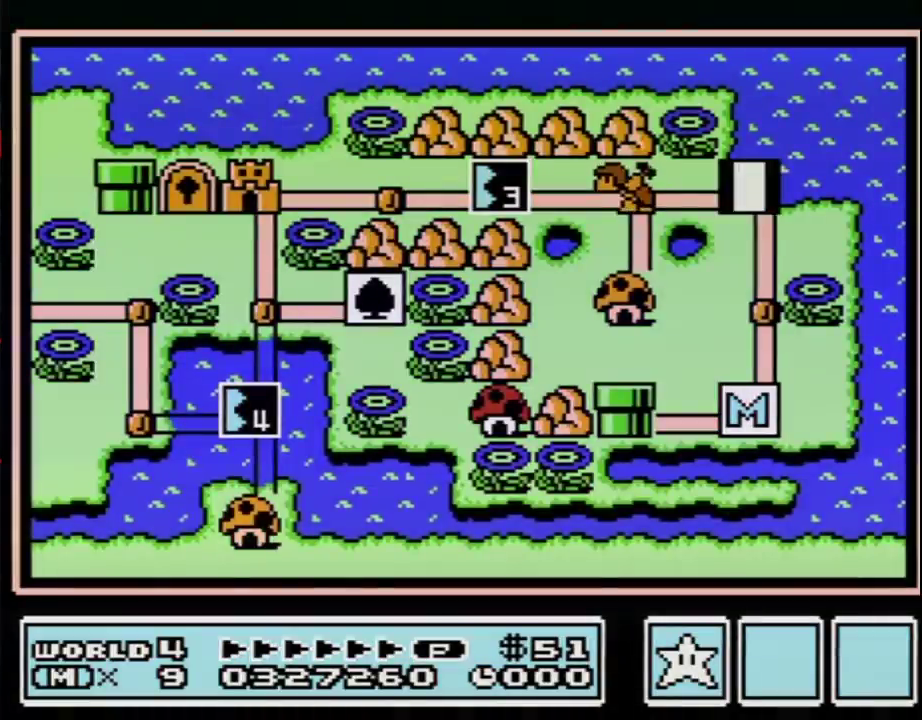
Gameplay with a controller (Nintendo layout); each line is a JSON object with the inputs held at the frame after it. "events" lists button and stick changes between this image and that frame as [ms after this image, input, new state], when the widget could be followed in between. Not read: L3 R3.
{"buttons": ["DPAD_LEFT"], "events": [[250, "DPAD_LEFT", "down"]]}
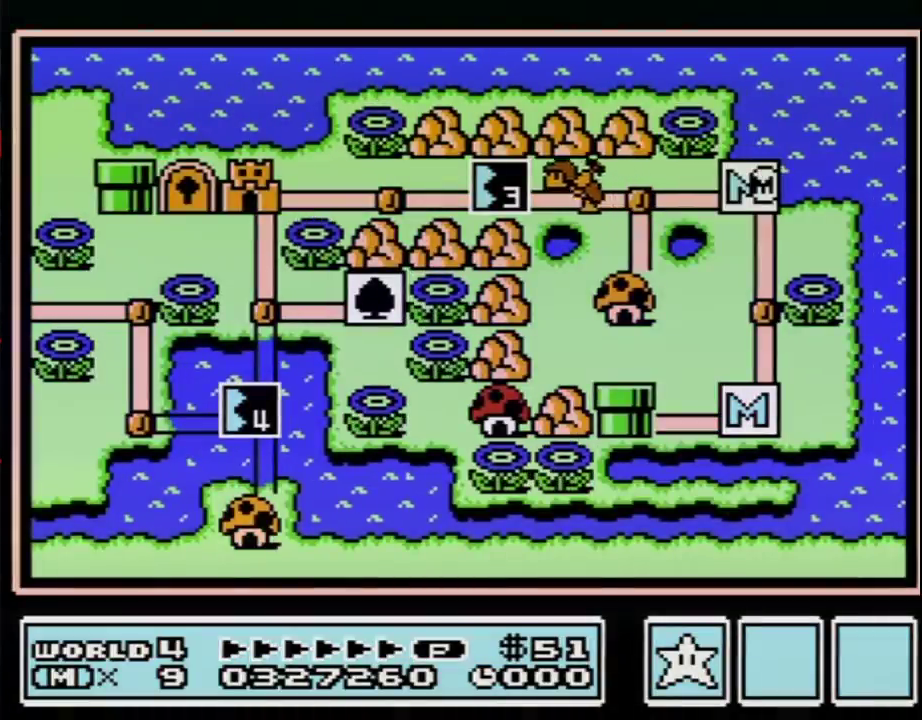
{"buttons": ["DPAD_LEFT"], "events": []}
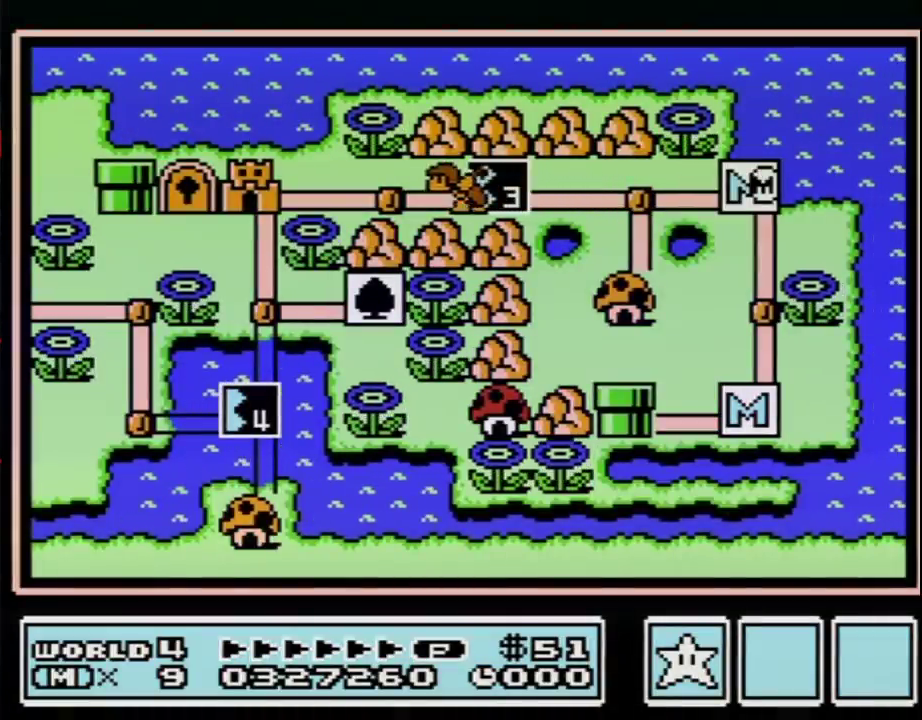
{"buttons": ["DPAD_LEFT"], "events": []}
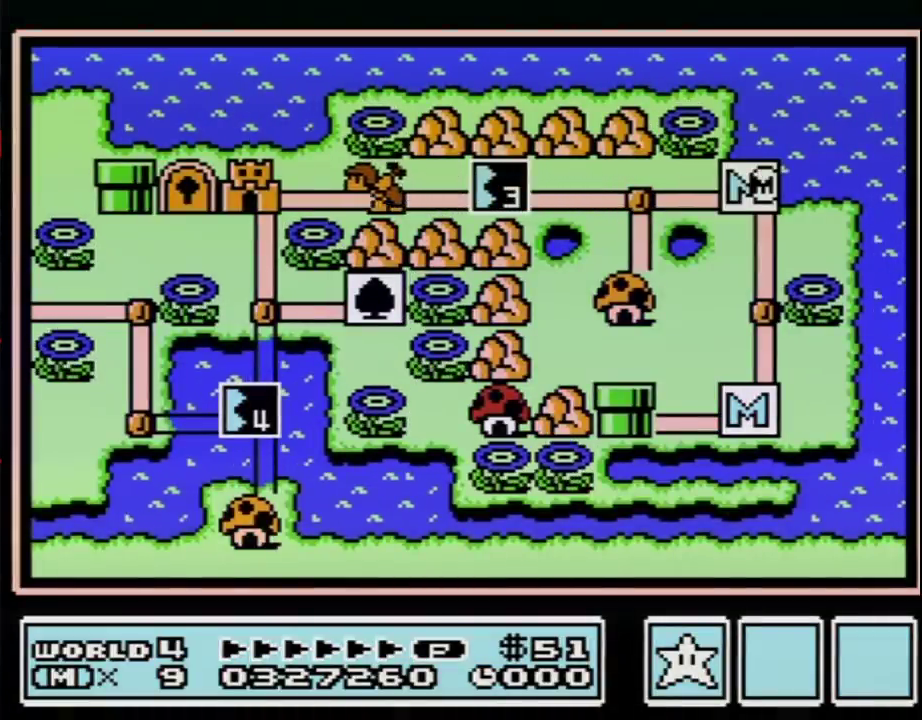
{"buttons": ["DPAD_LEFT"], "events": []}
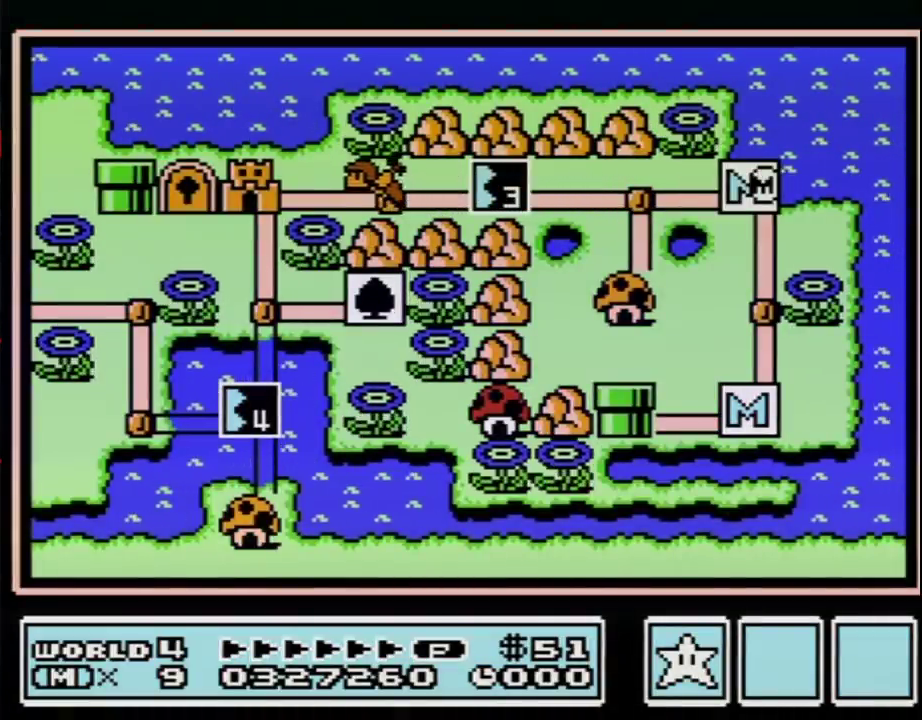
{"buttons": ["DPAD_LEFT"], "events": []}
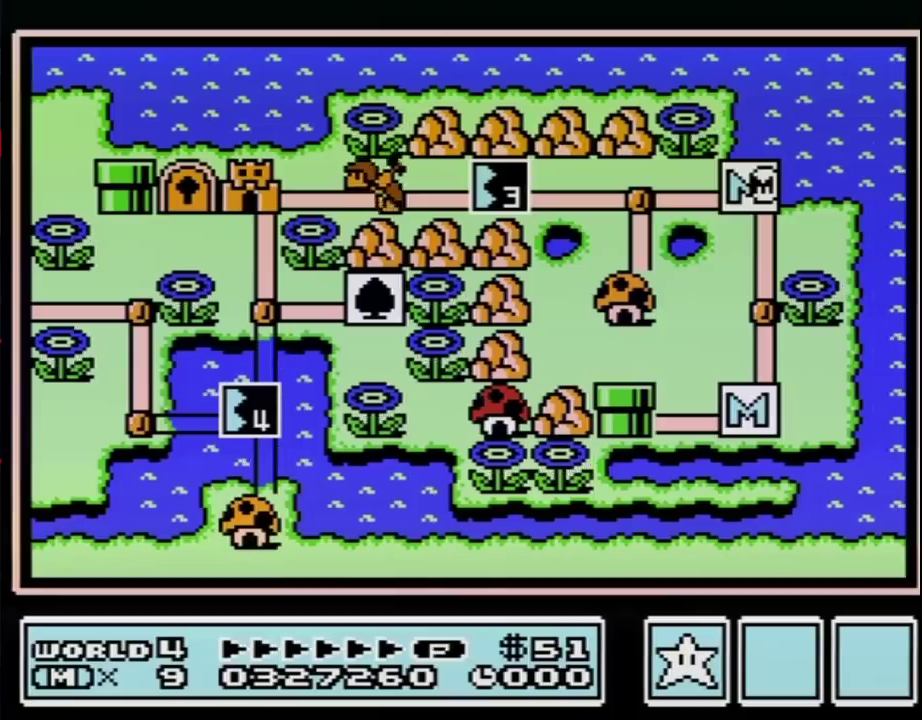
{"buttons": ["DPAD_LEFT"], "events": [[383, "DPAD_LEFT", "up"], [433, "DPAD_LEFT", "down"]]}
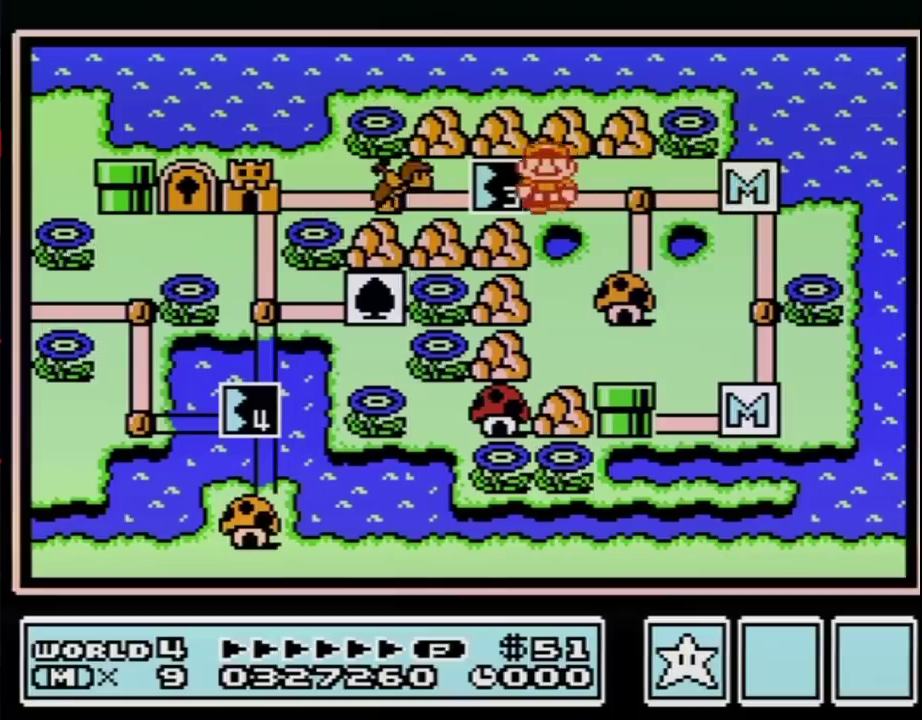
{"buttons": ["DPAD_LEFT"], "events": []}
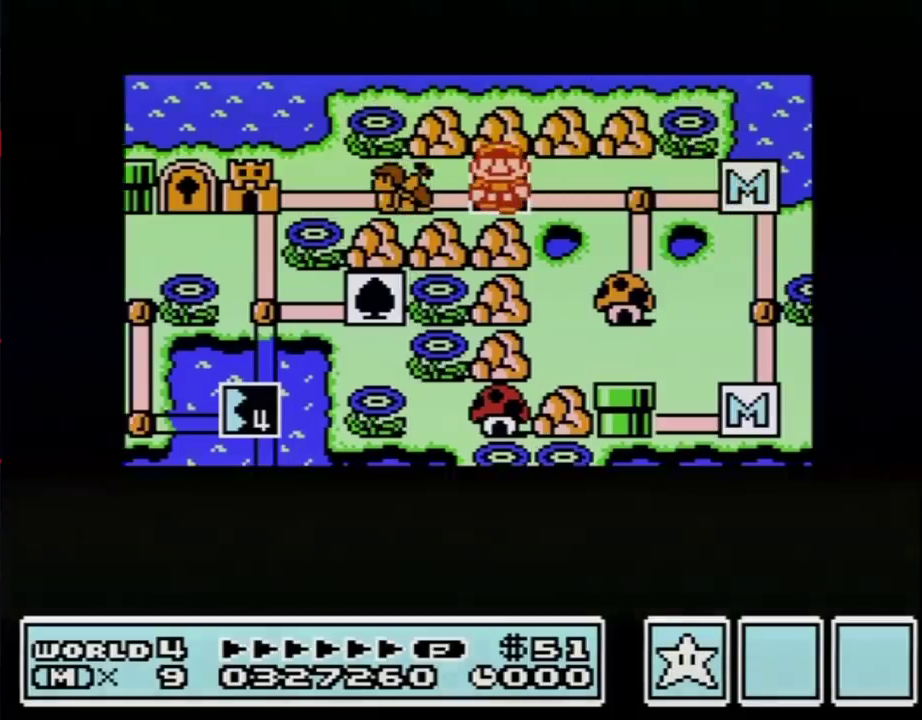
{"buttons": ["DPAD_LEFT"], "events": []}
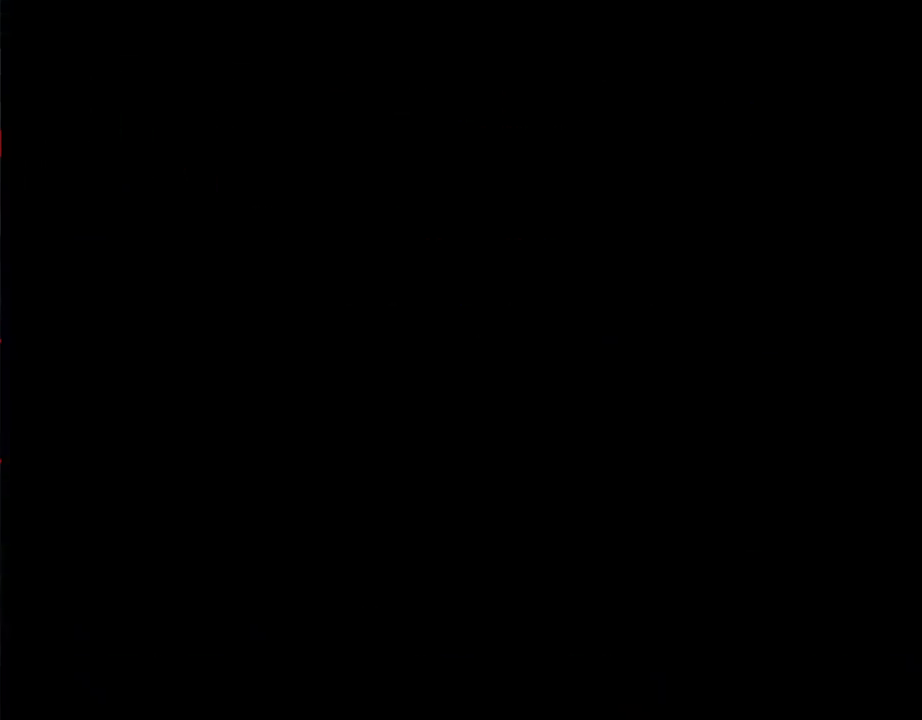
{"buttons": ["B", "DPAD_RIGHT"], "events": [[183, "DPAD_LEFT", "up"], [283, "B", "down"], [283, "DPAD_RIGHT", "down"]]}
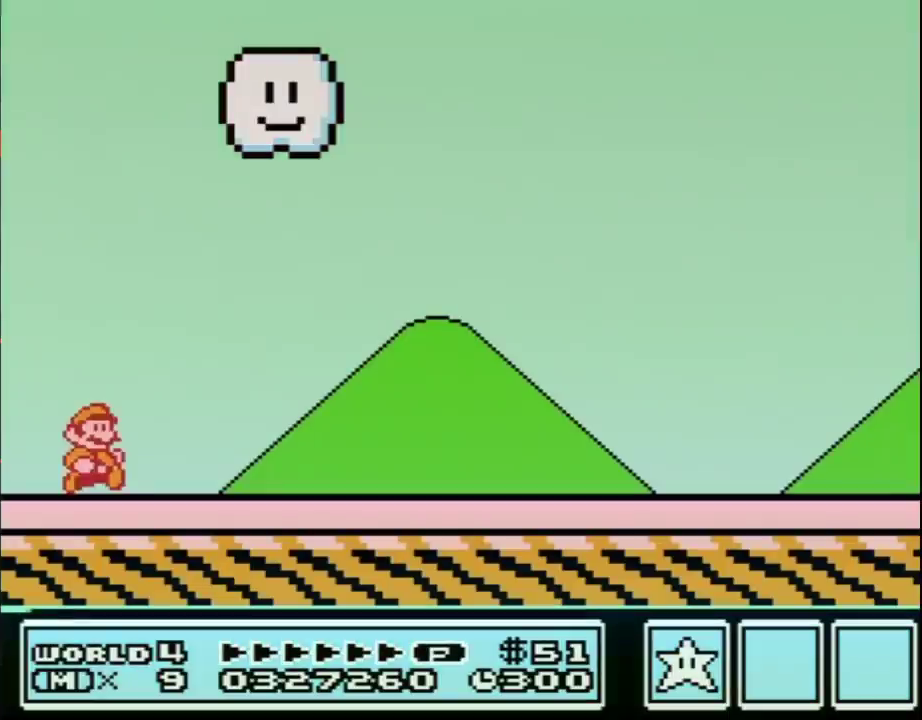
{"buttons": ["B", "DPAD_RIGHT"], "events": []}
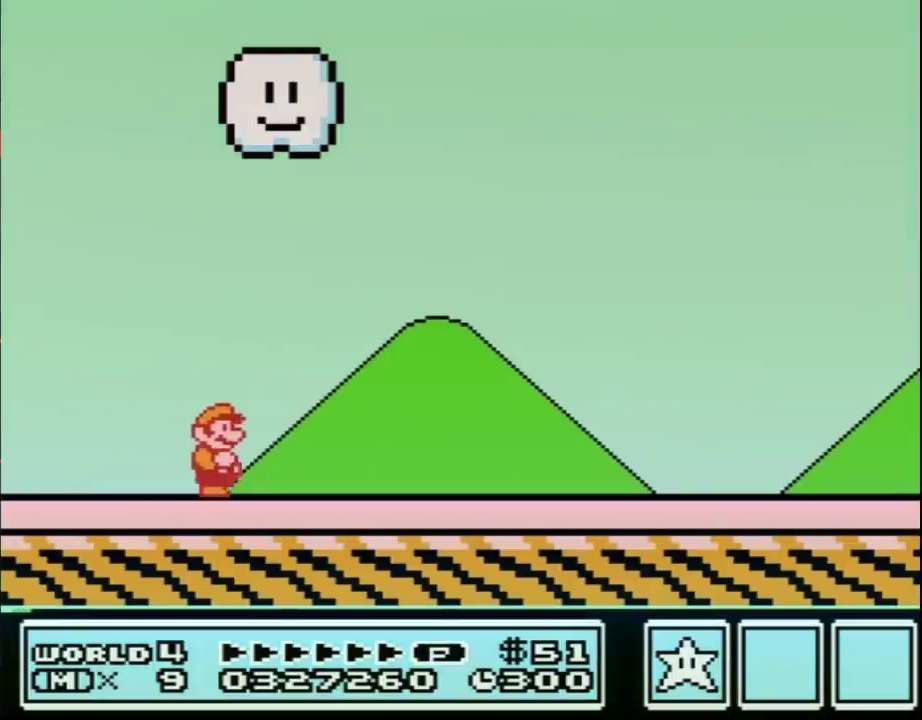
{"buttons": ["B", "DPAD_RIGHT"], "events": []}
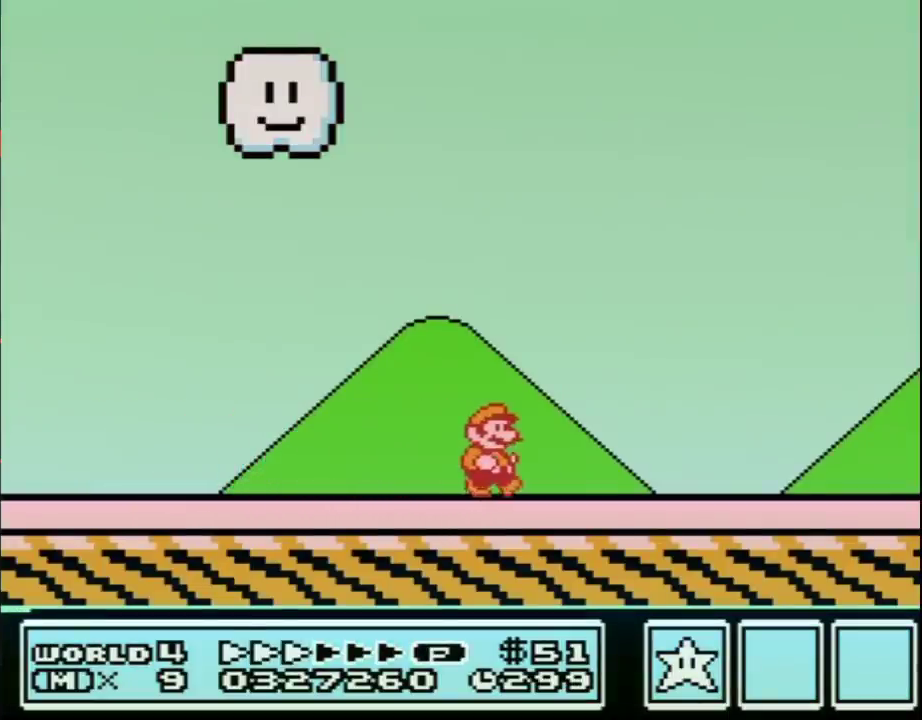
{"buttons": ["B", "DPAD_RIGHT"], "events": []}
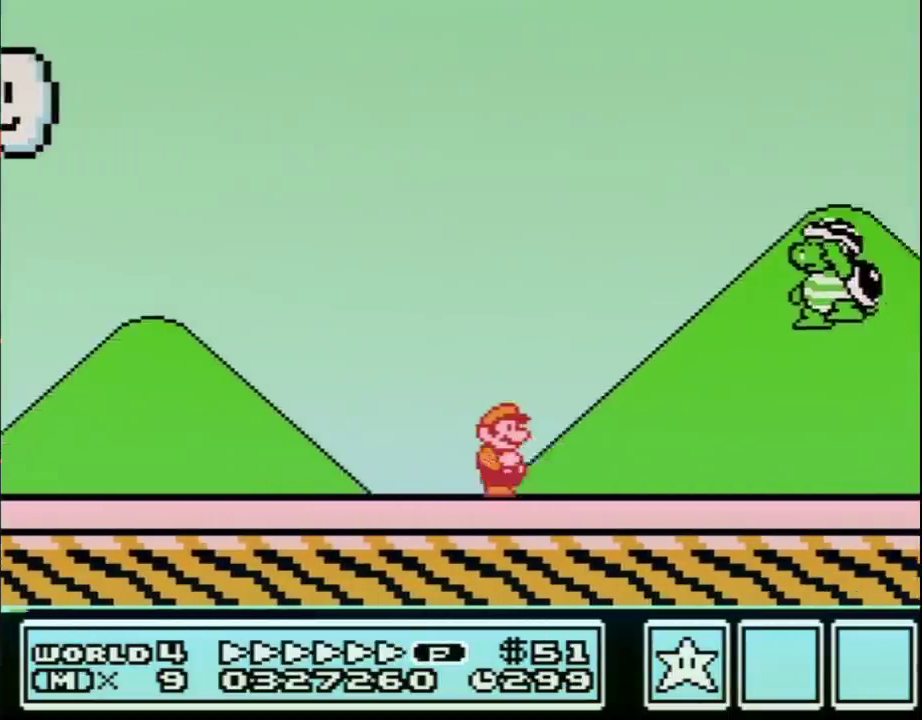
{"buttons": ["B", "DPAD_RIGHT"], "events": []}
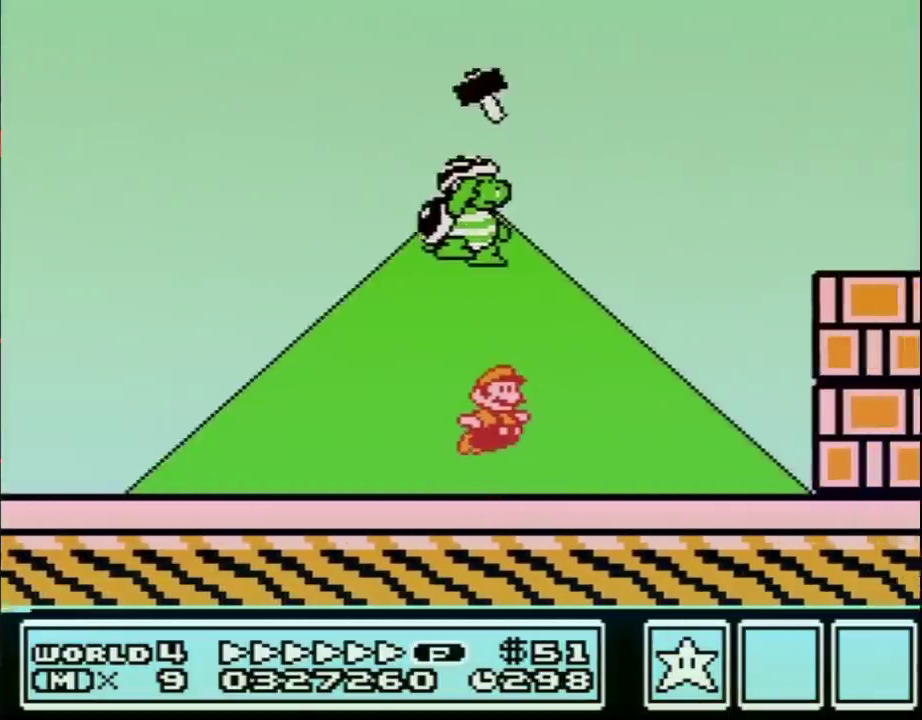
{"buttons": ["B", "DPAD_RIGHT"], "events": [[33, "A", "down"], [383, "A", "up"]]}
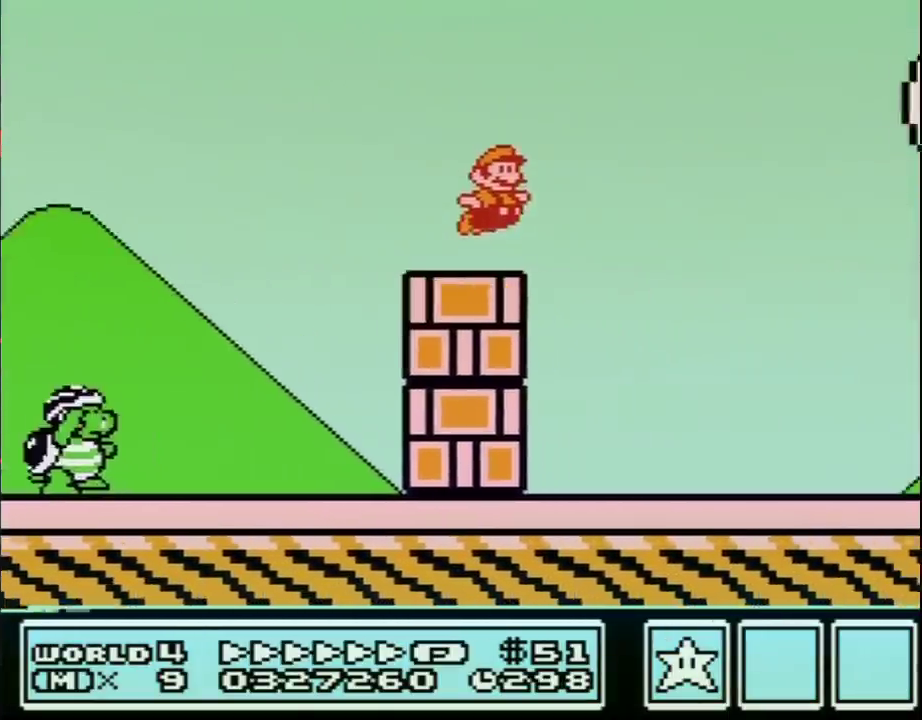
{"buttons": ["B", "DPAD_RIGHT"], "events": []}
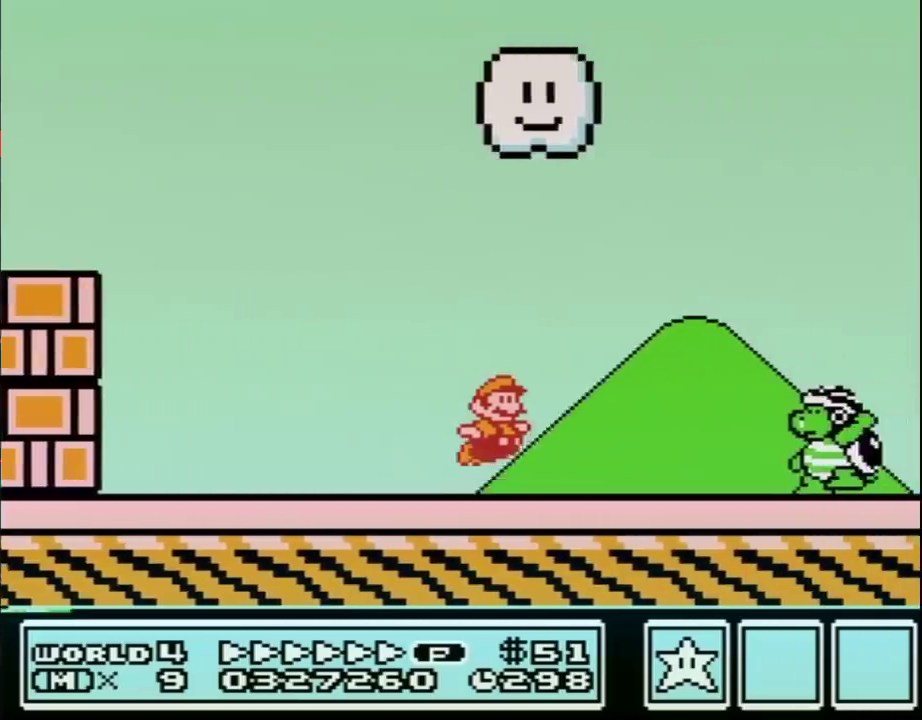
{"buttons": ["B", "DPAD_RIGHT"], "events": [[67, "A", "down"], [217, "A", "up"], [217, "B", "up"], [317, "B", "down"]]}
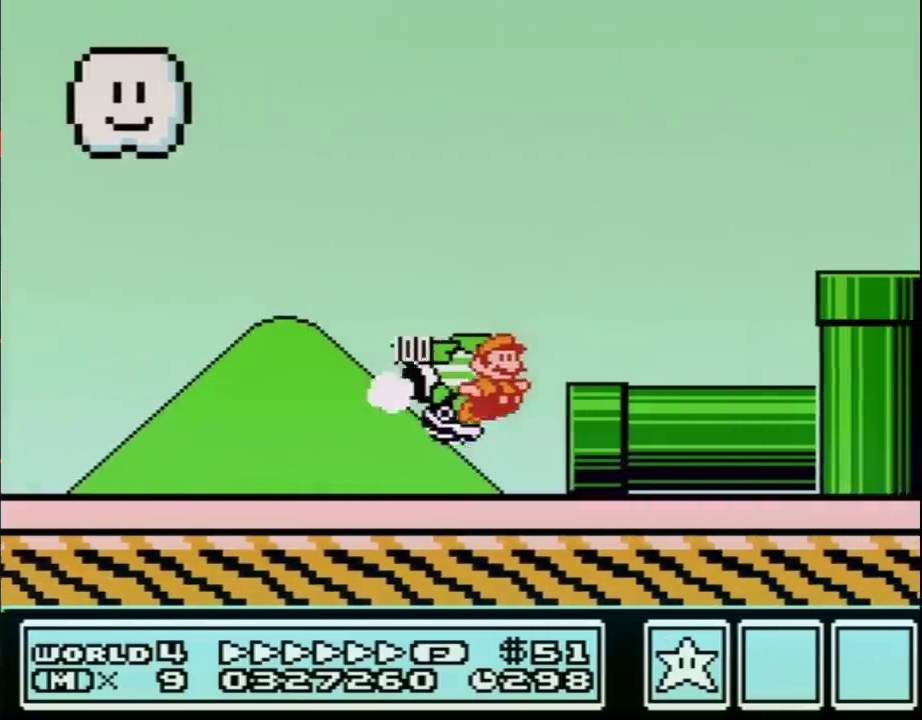
{"buttons": ["B", "DPAD_RIGHT"], "events": []}
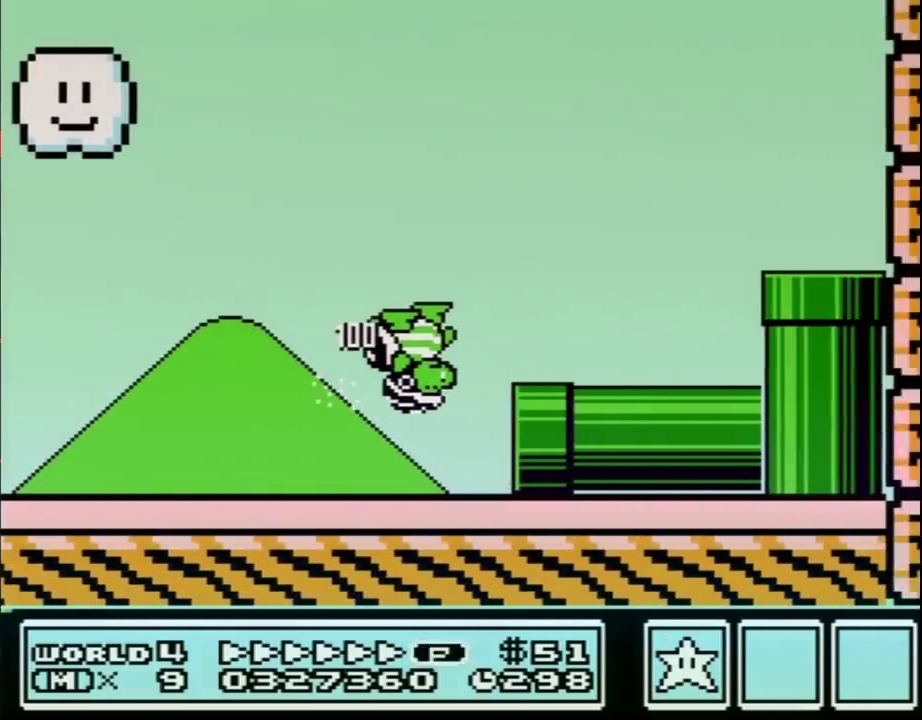
{"buttons": ["B", "DPAD_RIGHT"], "events": [[100, "DPAD_RIGHT", "up"], [400, "DPAD_RIGHT", "down"]]}
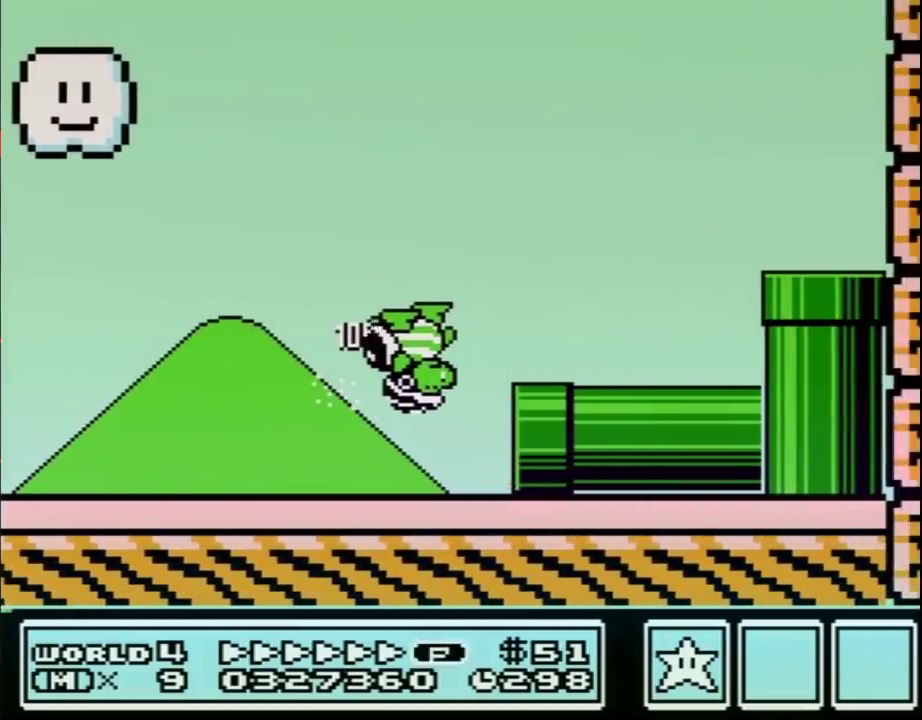
{"buttons": ["B", "DPAD_RIGHT"], "events": []}
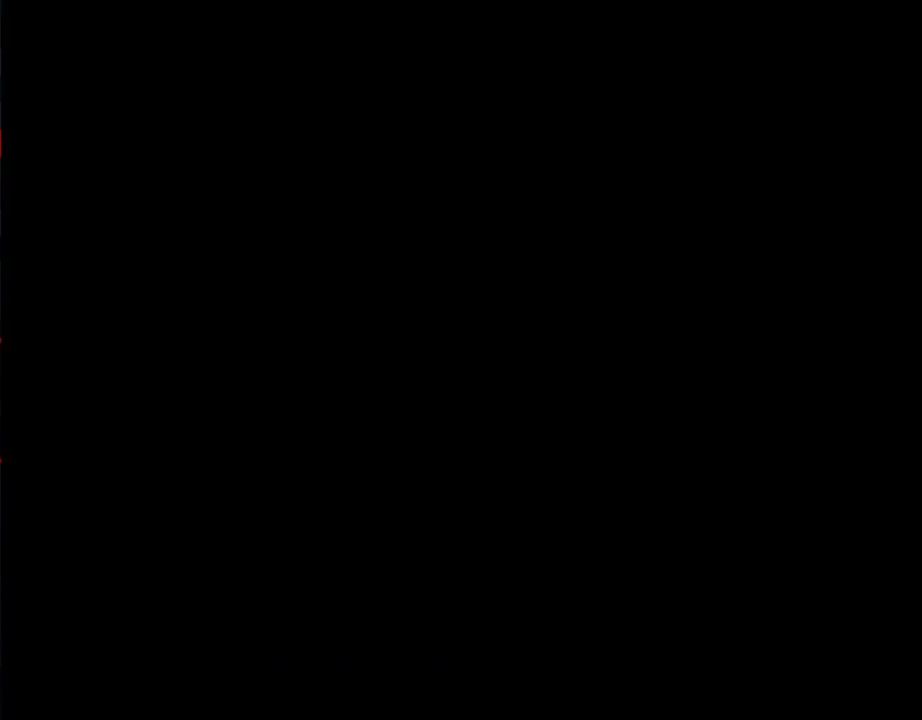
{"buttons": ["B", "DPAD_RIGHT"], "events": []}
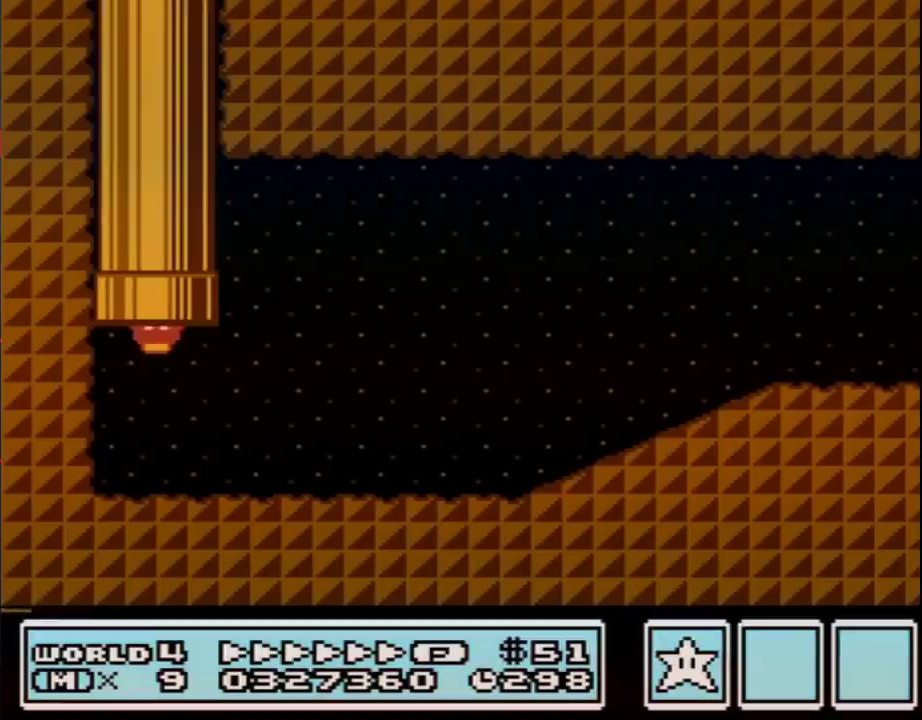
{"buttons": ["A", "B", "DPAD_RIGHT"], "events": [[367, "A", "down"]]}
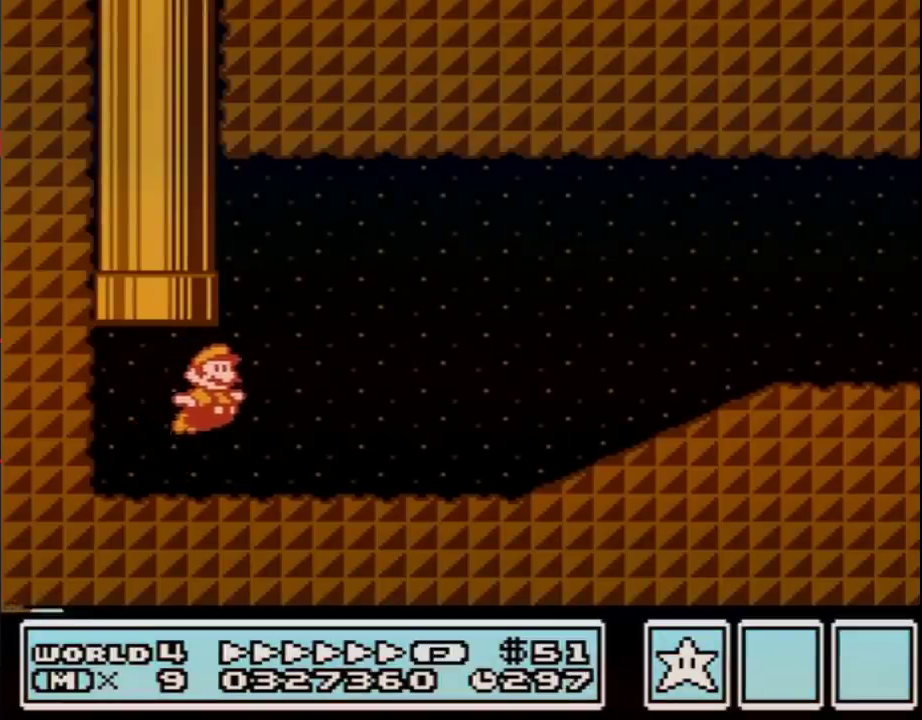
{"buttons": ["B", "DPAD_RIGHT"], "events": [[133, "A", "up"]]}
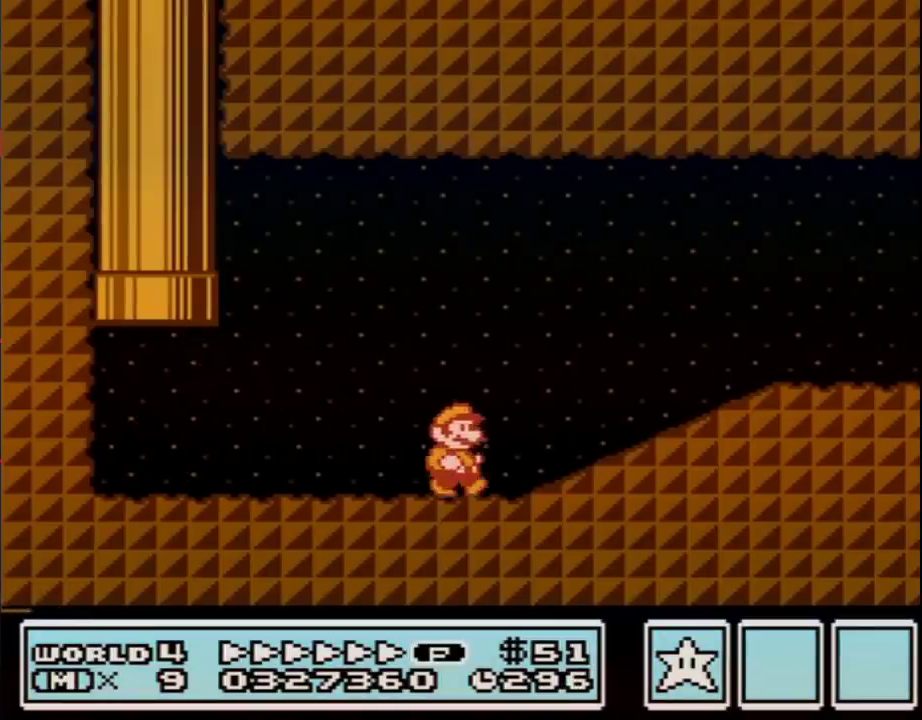
{"buttons": ["B", "DPAD_RIGHT"], "events": [[150, "A", "down"], [317, "A", "up"]]}
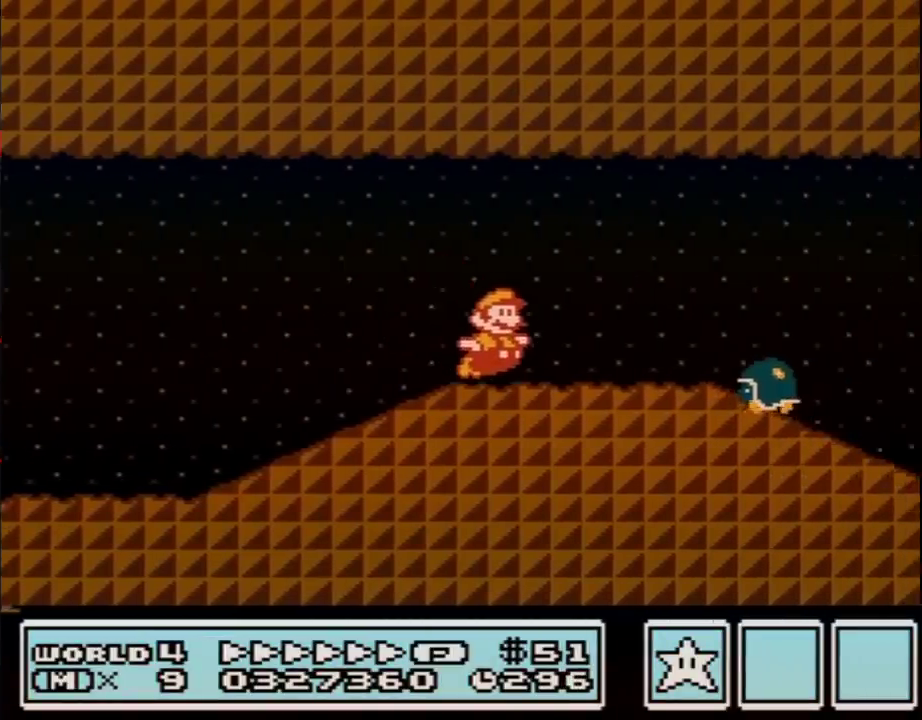
{"buttons": ["B", "DPAD_RIGHT"], "events": [[150, "A", "down"], [217, "A", "up"]]}
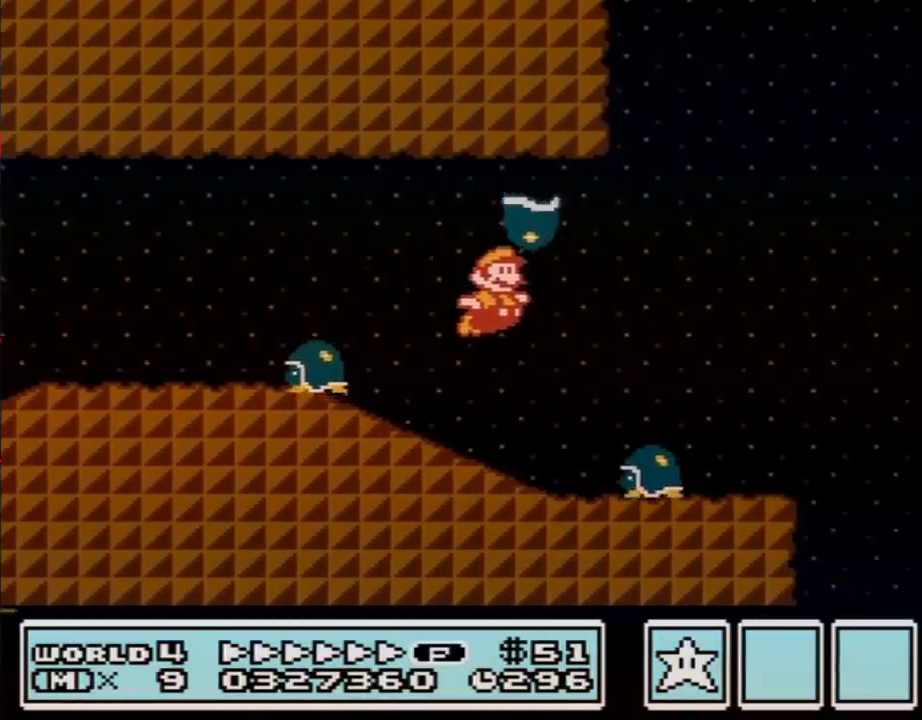
{"buttons": ["A", "B", "DPAD_RIGHT"], "events": [[100, "A", "down"]]}
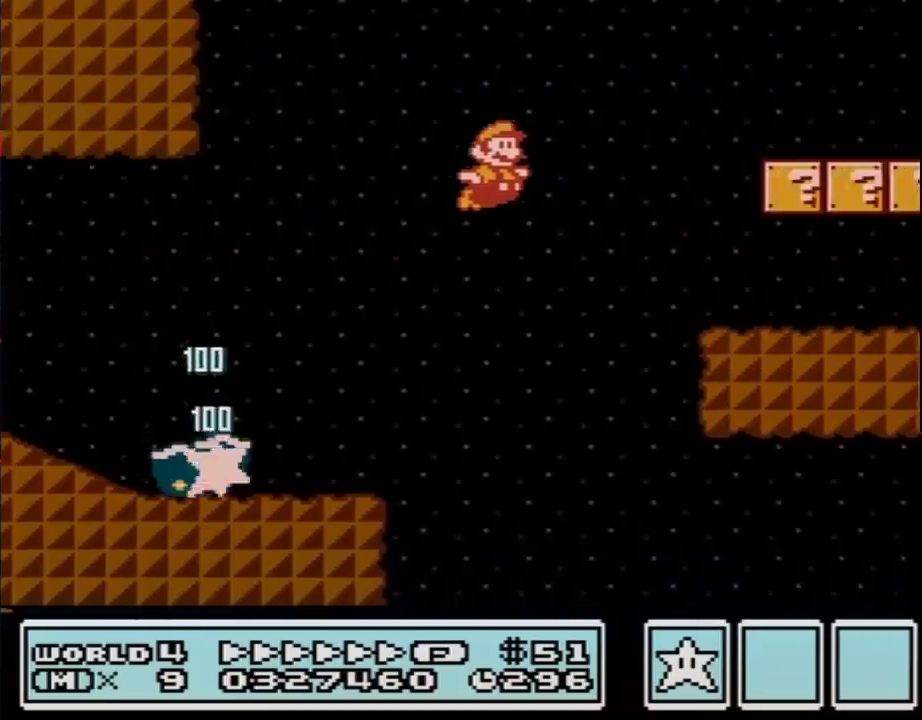
{"buttons": ["B", "DPAD_RIGHT"], "events": [[217, "A", "up"]]}
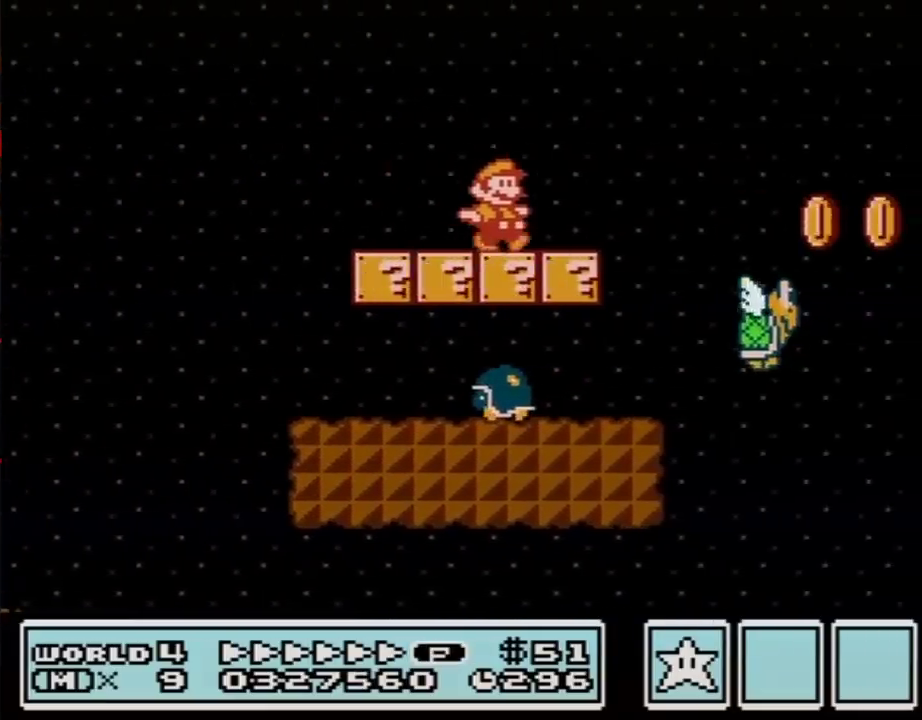
{"buttons": ["A", "B", "DPAD_RIGHT"], "events": [[217, "A", "down"]]}
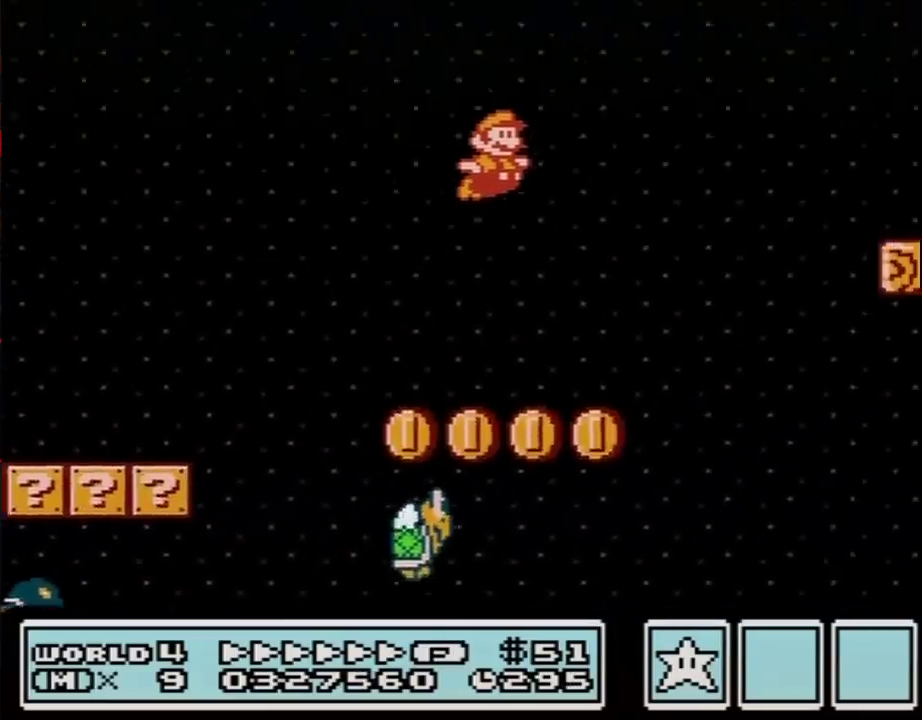
{"buttons": ["A", "B", "DPAD_RIGHT"], "events": []}
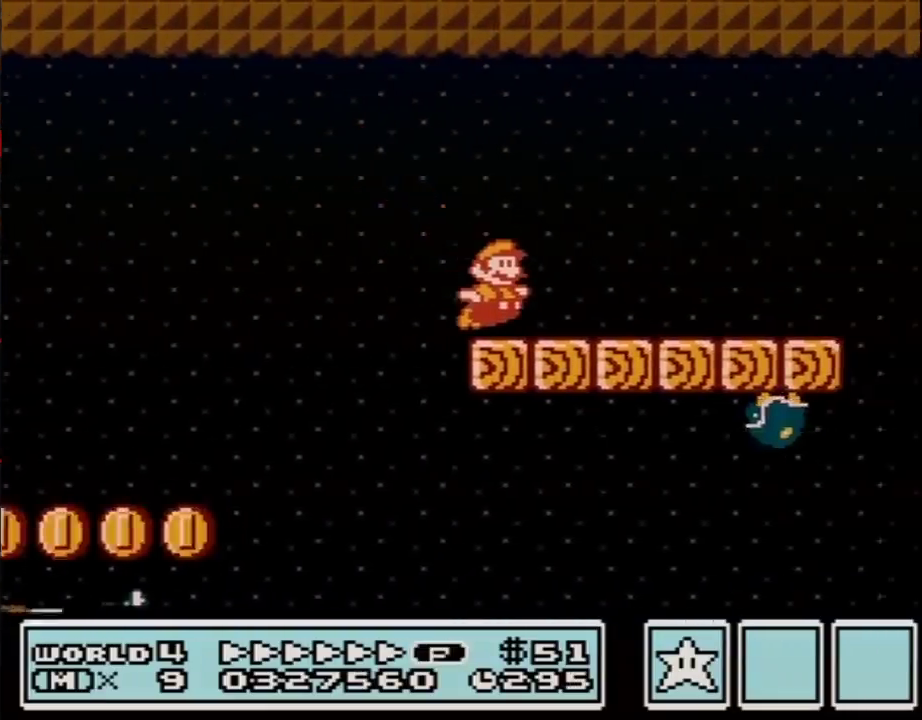
{"buttons": ["A", "B", "DPAD_RIGHT"], "events": [[33, "A", "up"], [467, "A", "down"]]}